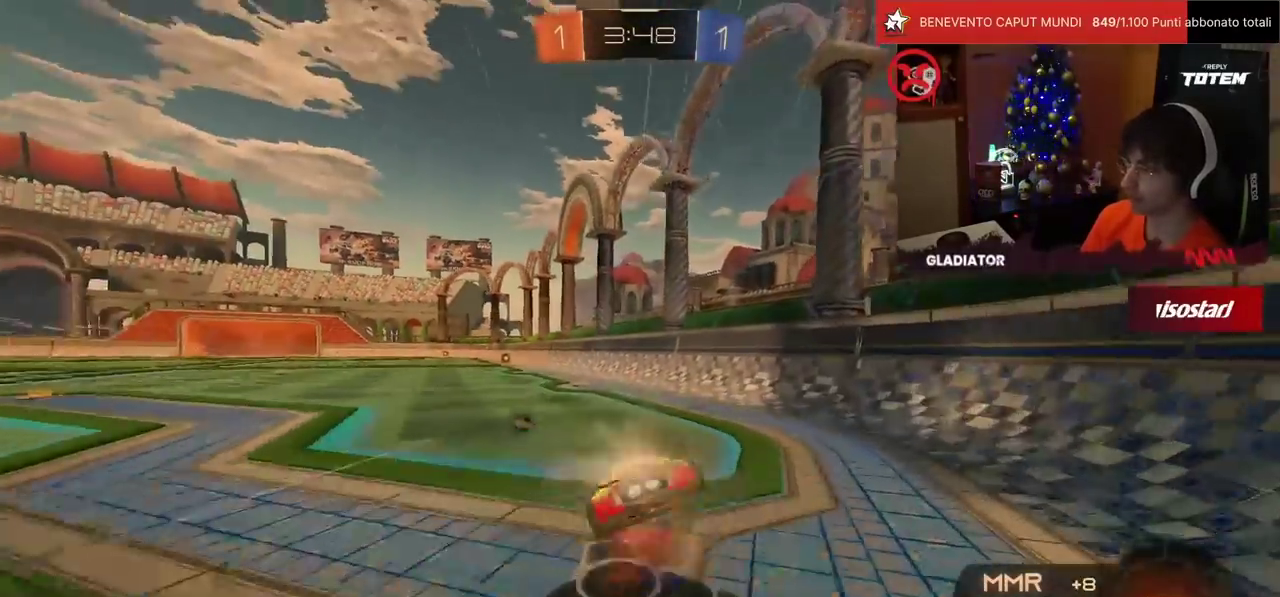
Gameplay with a controller (PlayStation layout); each line is a JSON object with the inputs held at the frame after it. "events" lists button and stick changes between this image and that frame as [ms after this image, input, new state], when the widget could be followed in between. Not read: L3 R3.
{"buttons": ["SQUARE", "L1", "R2"], "left_stick": "down-left", "events": [[17, "L1", "up"], [50, "left_stick", "down"], [67, "CROSS", "up"], [333, "R1", "up"], [333, "left_stick", "down-left"], [350, "SQUARE", "down"], [417, "SQUARE", "up"], [433, "L1", "down"], [483, "SQUARE", "down"]]}
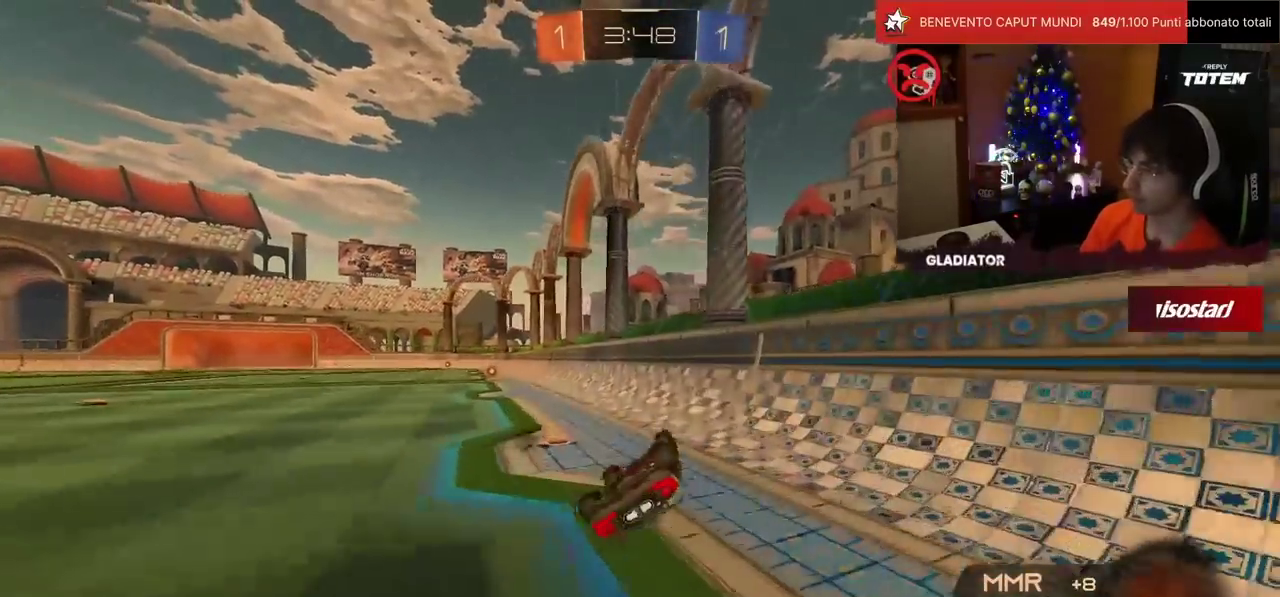
{"buttons": ["R1", "R2"], "left_stick": "left", "events": [[183, "SQUARE", "up"], [250, "left_stick", "left"], [283, "L1", "up"], [300, "left_stick", "center"], [333, "R1", "down"], [417, "left_stick", "left"]]}
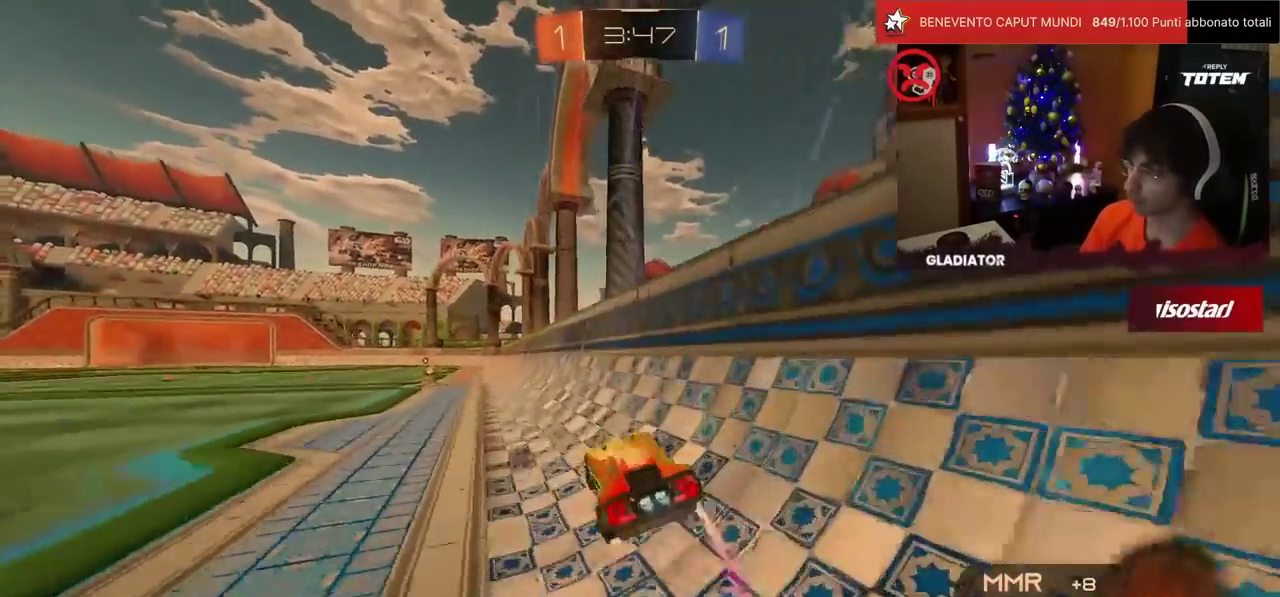
{"buttons": ["R2"], "left_stick": "left", "events": [[50, "left_stick", "center"], [183, "left_stick", "left"], [200, "TRIANGLE", "down"], [267, "TRIANGLE", "up"], [317, "R1", "up"], [317, "left_stick", "center"], [483, "left_stick", "left"]]}
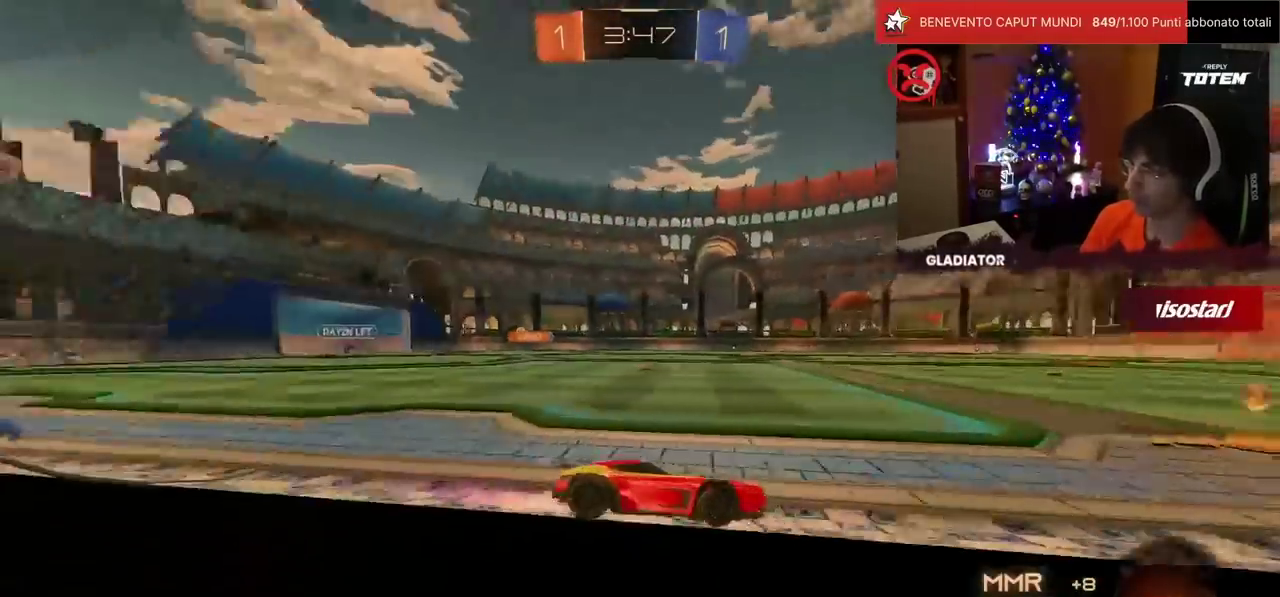
{"buttons": ["R1", "R2"], "left_stick": "left", "events": [[50, "SQUARE", "down"], [100, "SQUARE", "up"], [283, "R1", "down"]]}
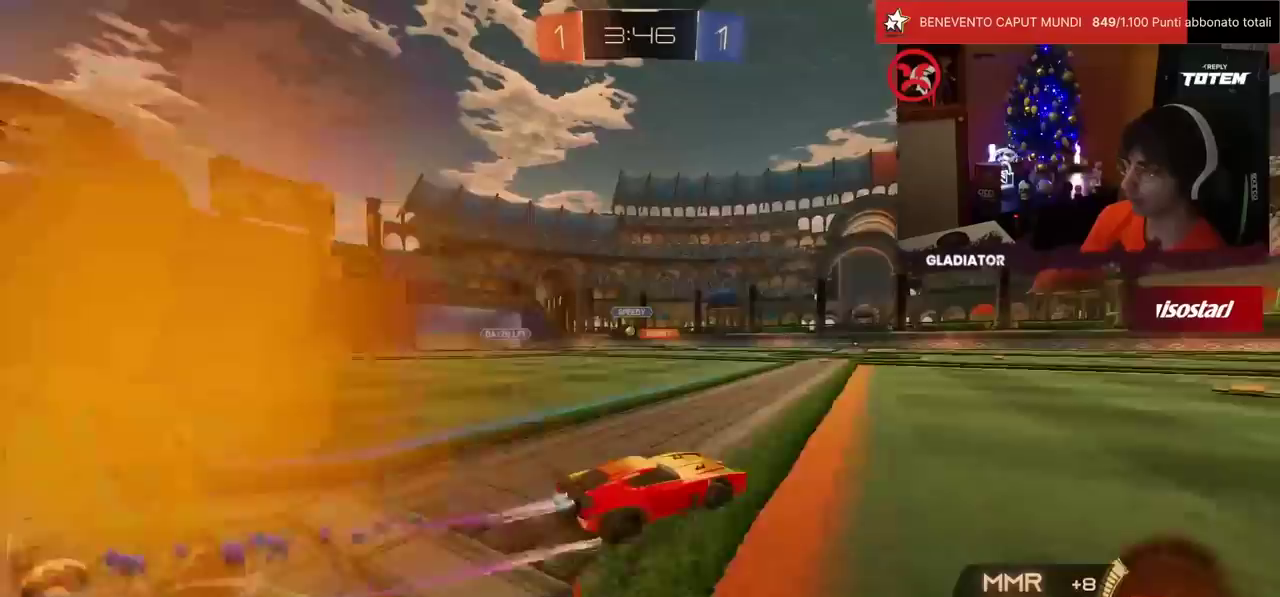
{"buttons": ["R2"], "left_stick": "up", "events": [[117, "left_stick", "center"], [167, "R1", "up"], [217, "left_stick", "up-right"], [300, "left_stick", "up"], [367, "left_stick", "up-left"], [483, "left_stick", "up"]]}
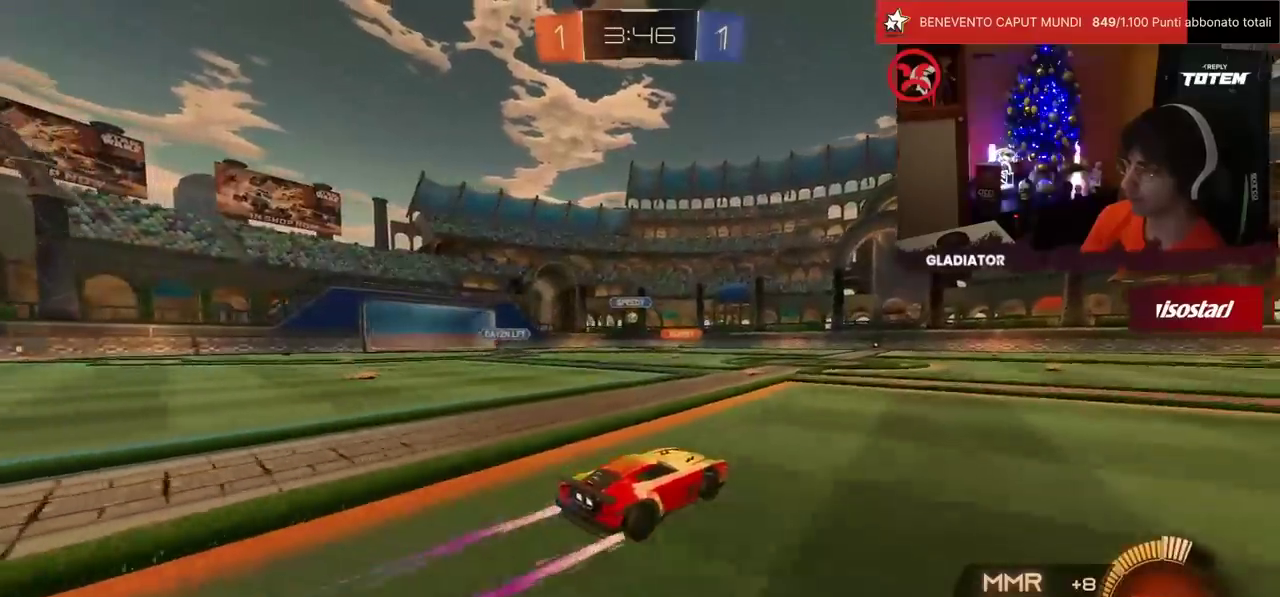
{"buttons": ["R2"], "left_stick": "up-right", "events": [[67, "left_stick", "up-right"]]}
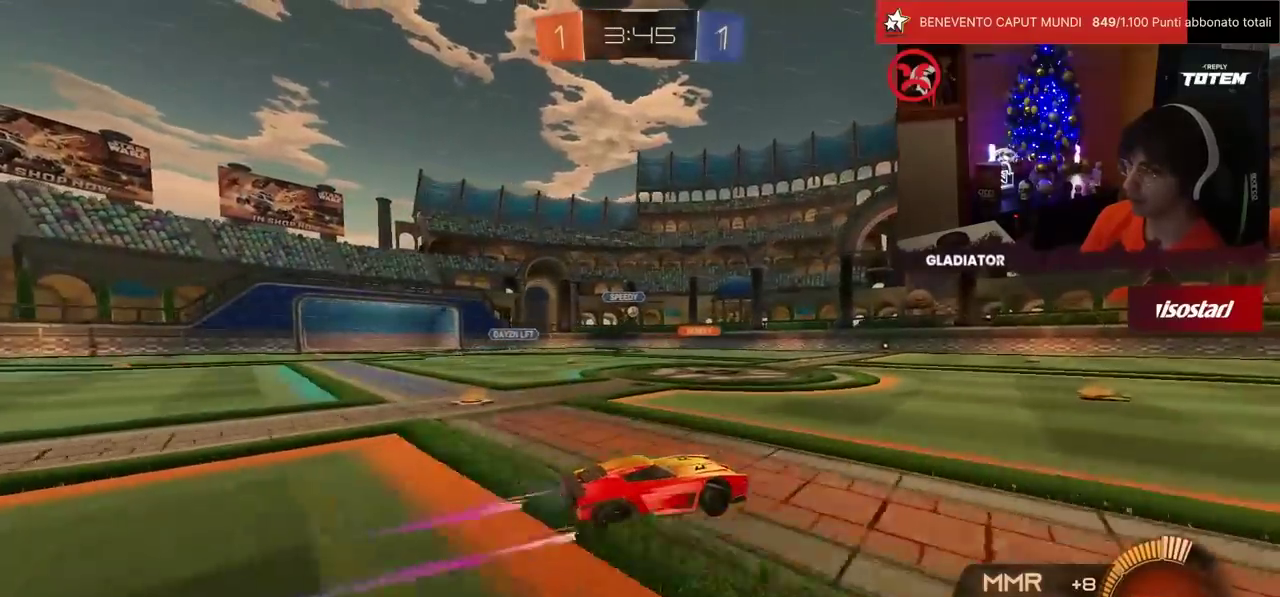
{"buttons": ["R2"], "left_stick": "center", "events": [[50, "left_stick", "center"]]}
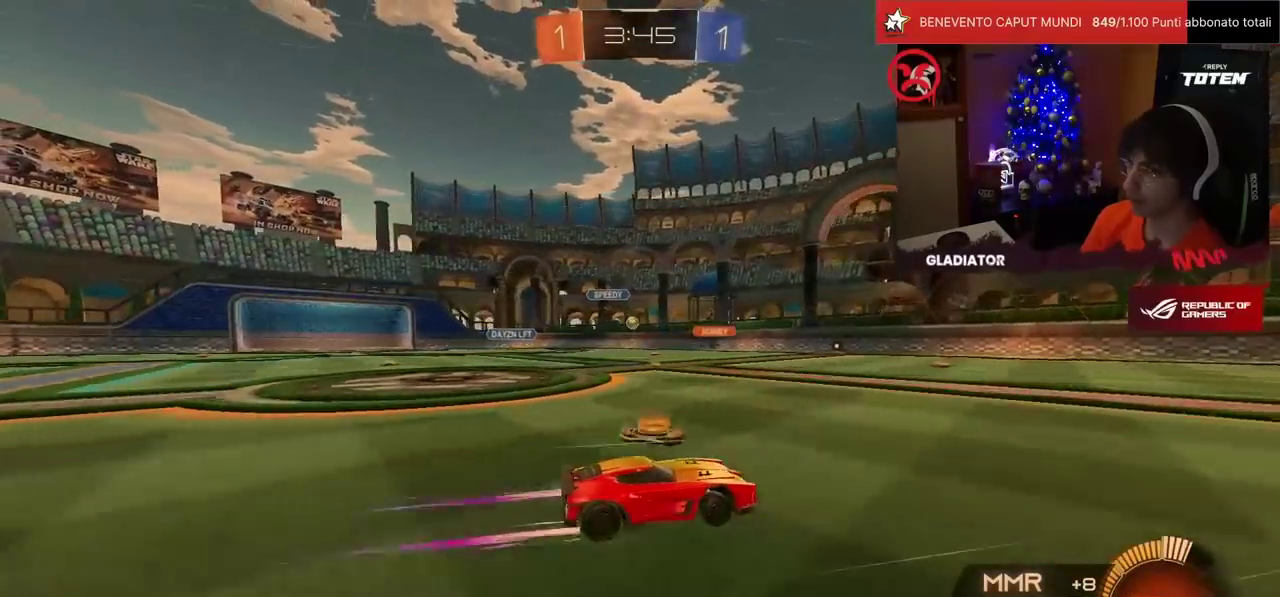
{"buttons": ["R2"], "left_stick": "left", "events": [[250, "left_stick", "left"], [317, "SQUARE", "down"], [333, "left_stick", "center"], [400, "SQUARE", "up"], [433, "left_stick", "left"]]}
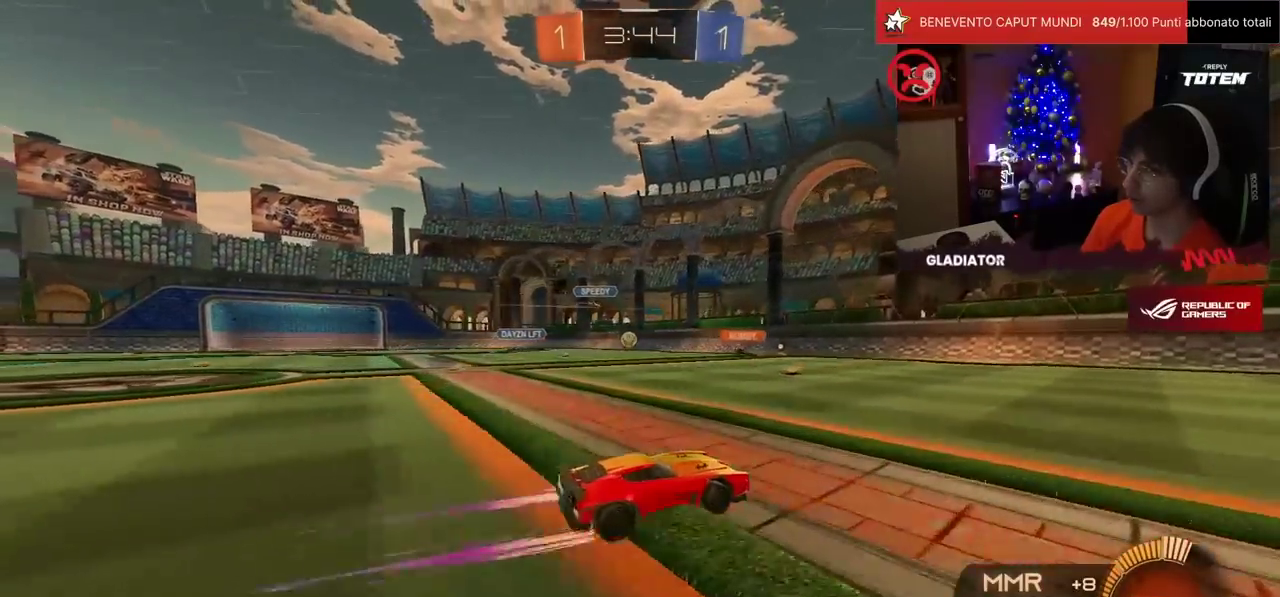
{"buttons": ["R2"], "left_stick": "center", "events": [[133, "left_stick", "center"], [317, "left_stick", "left"], [467, "left_stick", "center"]]}
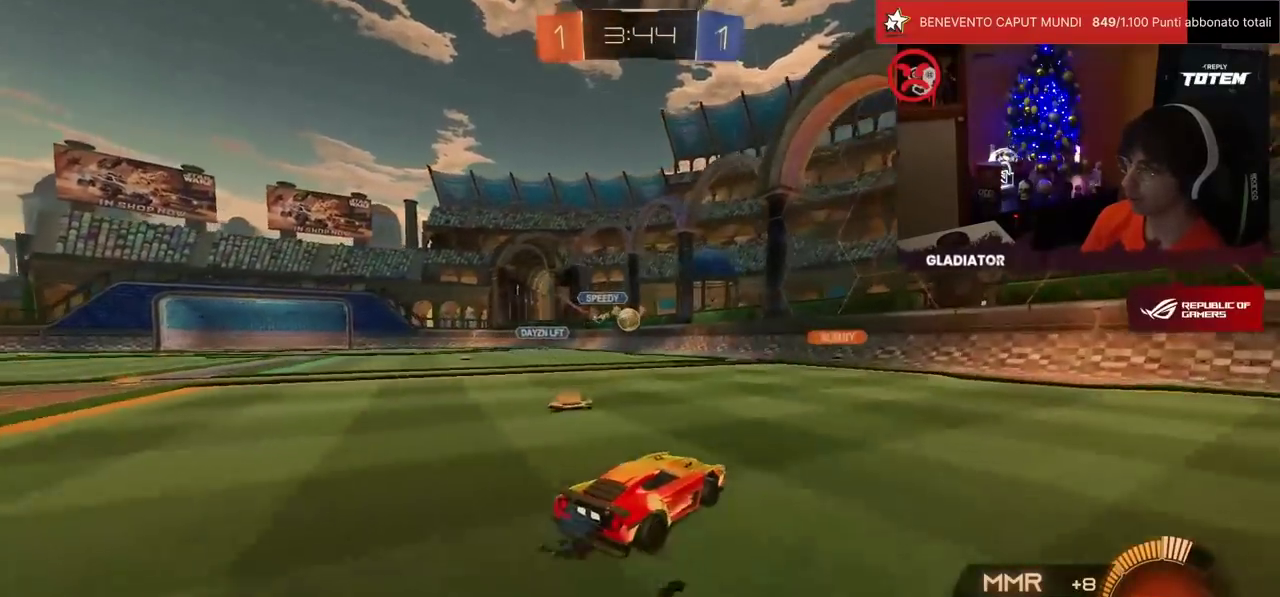
{"buttons": ["R2"], "left_stick": "right", "events": [[183, "left_stick", "left"], [300, "left_stick", "center"], [500, "left_stick", "right"]]}
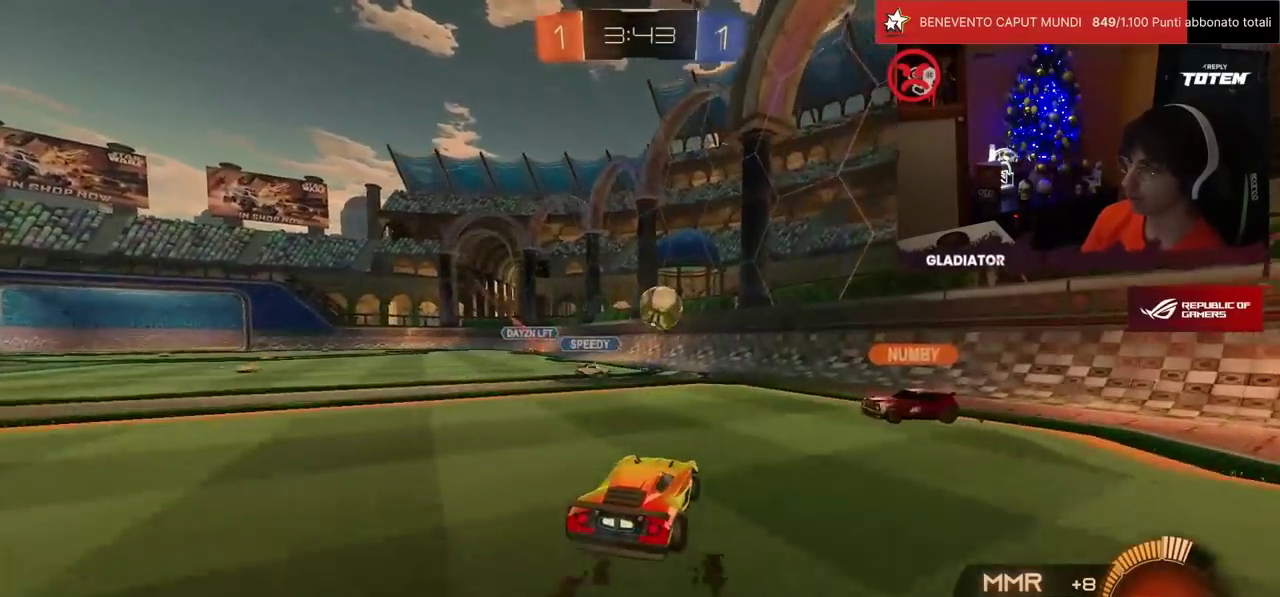
{"buttons": ["R2"], "left_stick": "right", "events": [[83, "SQUARE", "down"], [183, "SQUARE", "up"]]}
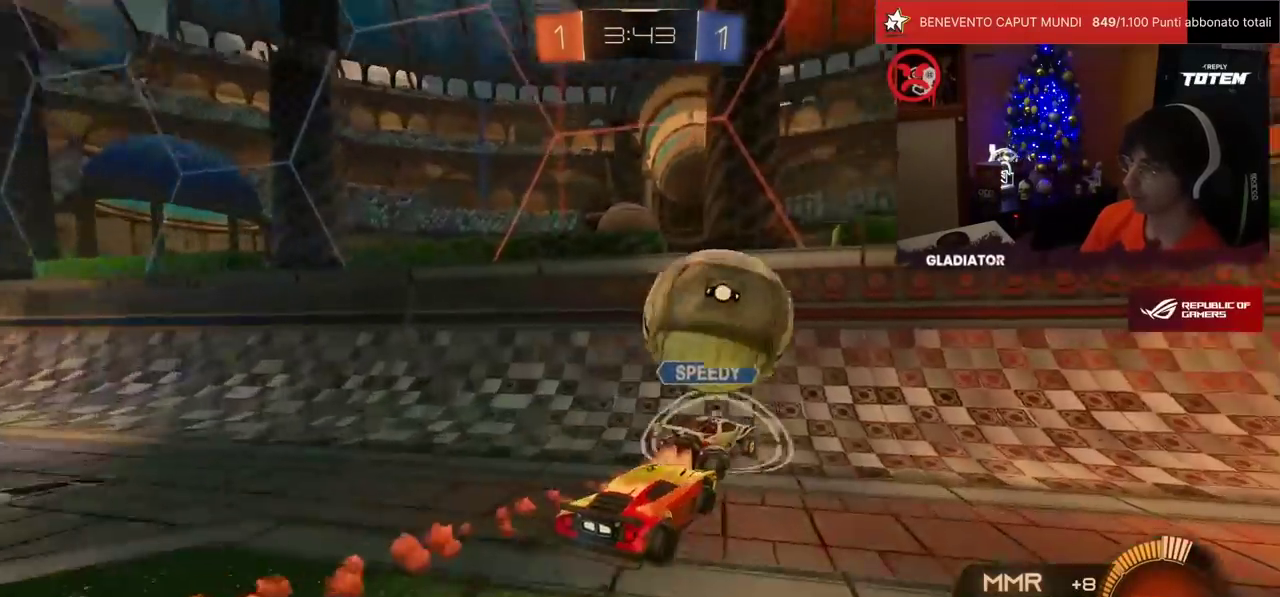
{"buttons": ["R1", "R2"], "left_stick": "right", "events": [[183, "R1", "down"]]}
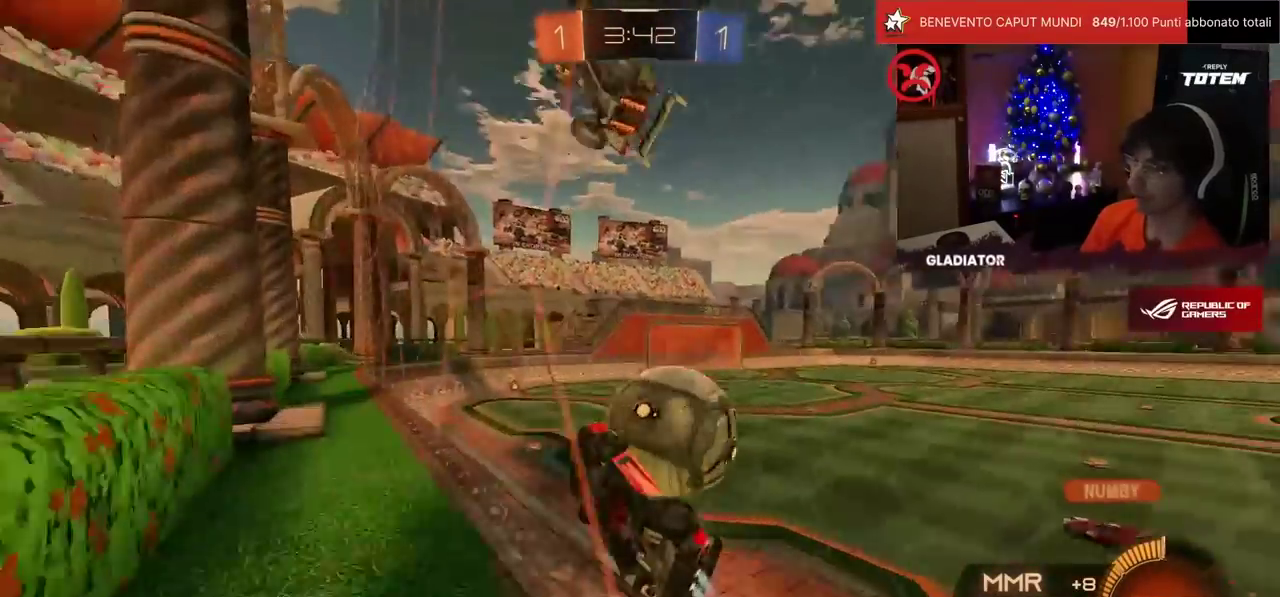
{"buttons": ["R1", "R2"], "left_stick": "center", "events": [[333, "left_stick", "center"]]}
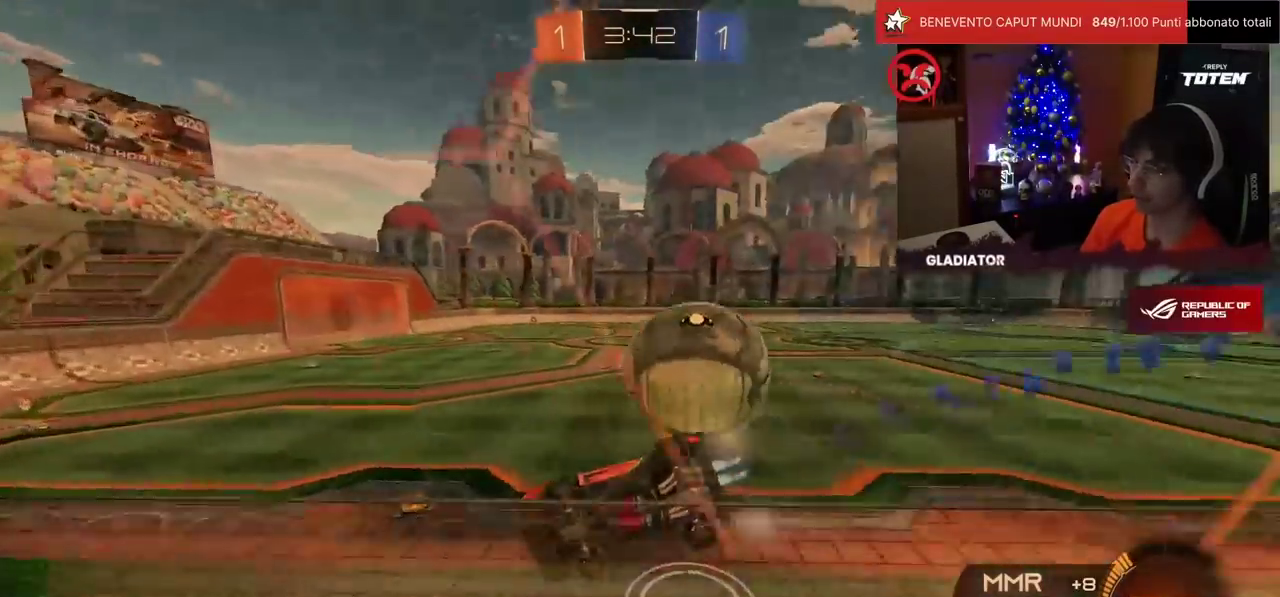
{"buttons": ["R2"], "left_stick": "right", "events": [[317, "left_stick", "right"], [350, "R1", "up"]]}
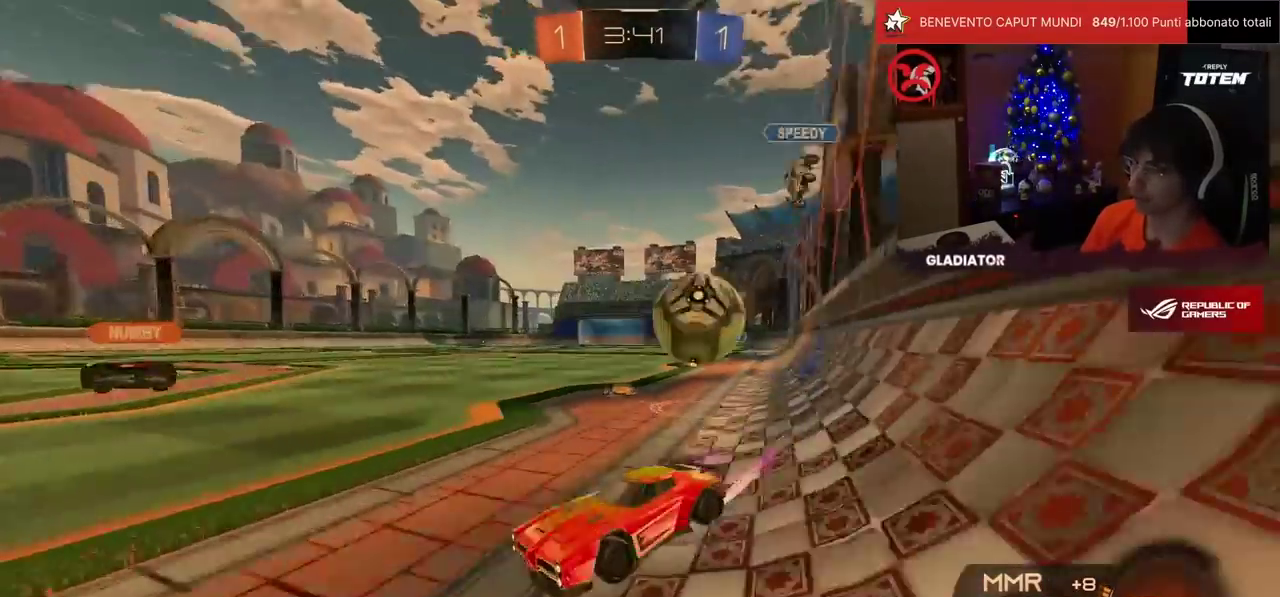
{"buttons": ["R2"], "left_stick": "left", "events": [[17, "left_stick", "center"], [333, "left_stick", "left"]]}
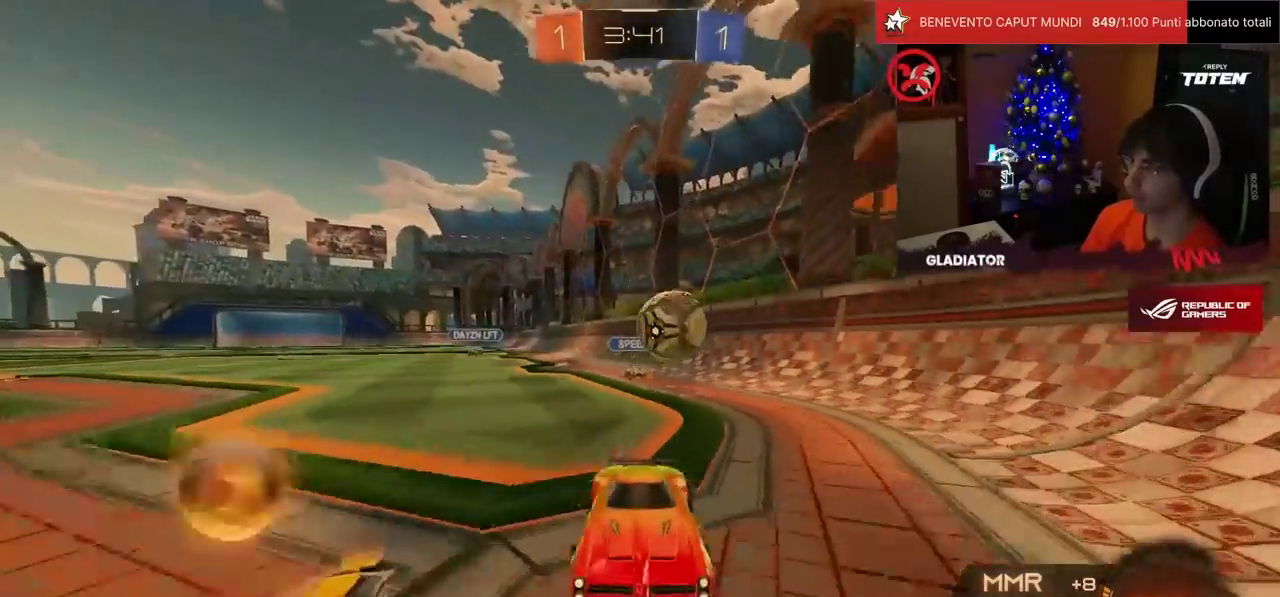
{"buttons": ["SQUARE", "R2"], "left_stick": "right", "events": [[17, "left_stick", "center"], [100, "R2", "up"], [117, "L2", "down"], [133, "left_stick", "left"], [267, "left_stick", "center"], [317, "L2", "up"], [317, "left_stick", "right"], [367, "R2", "down"], [450, "SQUARE", "down"]]}
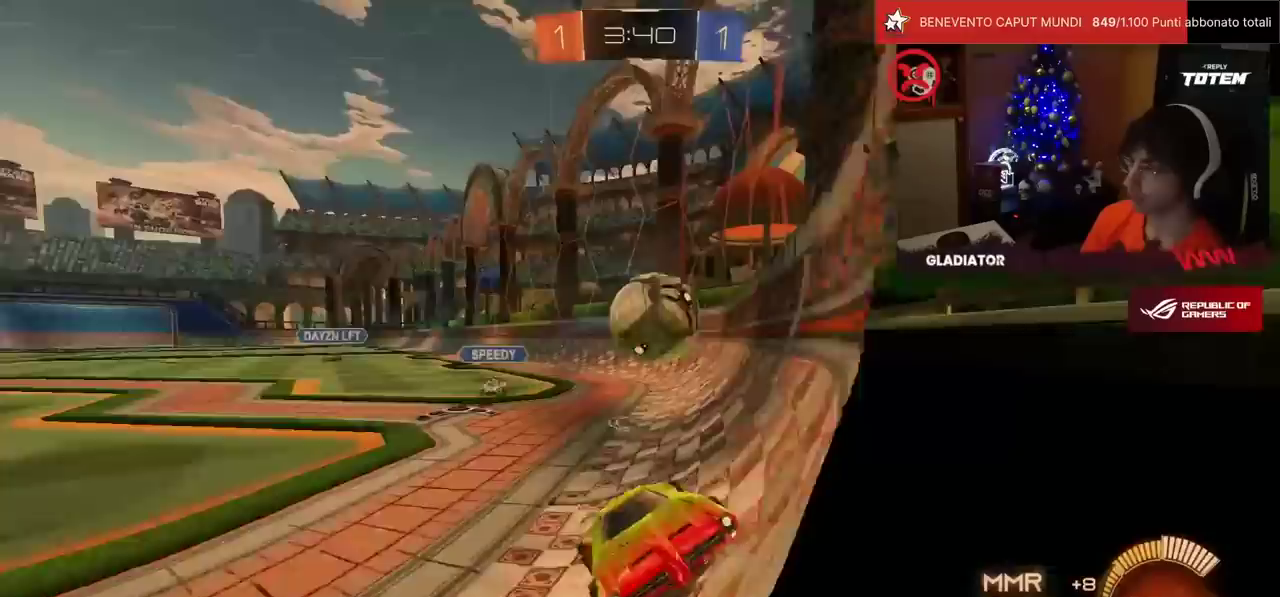
{"buttons": ["R2"], "left_stick": "left", "events": [[17, "SQUARE", "up"], [250, "left_stick", "center"], [283, "R2", "up"], [300, "L2", "down"], [317, "left_stick", "left"], [450, "R2", "down"], [467, "L2", "up"]]}
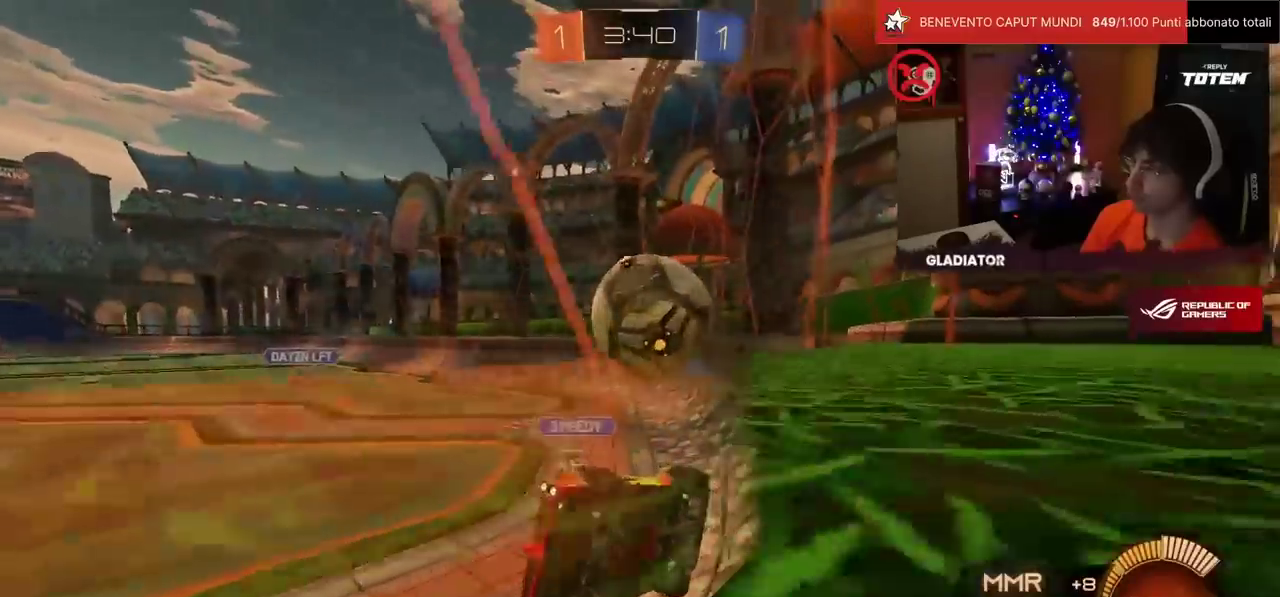
{"buttons": ["R2"], "left_stick": "down-left", "events": [[367, "L2", "down"], [383, "R2", "up"], [450, "left_stick", "down-left"], [500, "L2", "up"], [500, "R2", "down"]]}
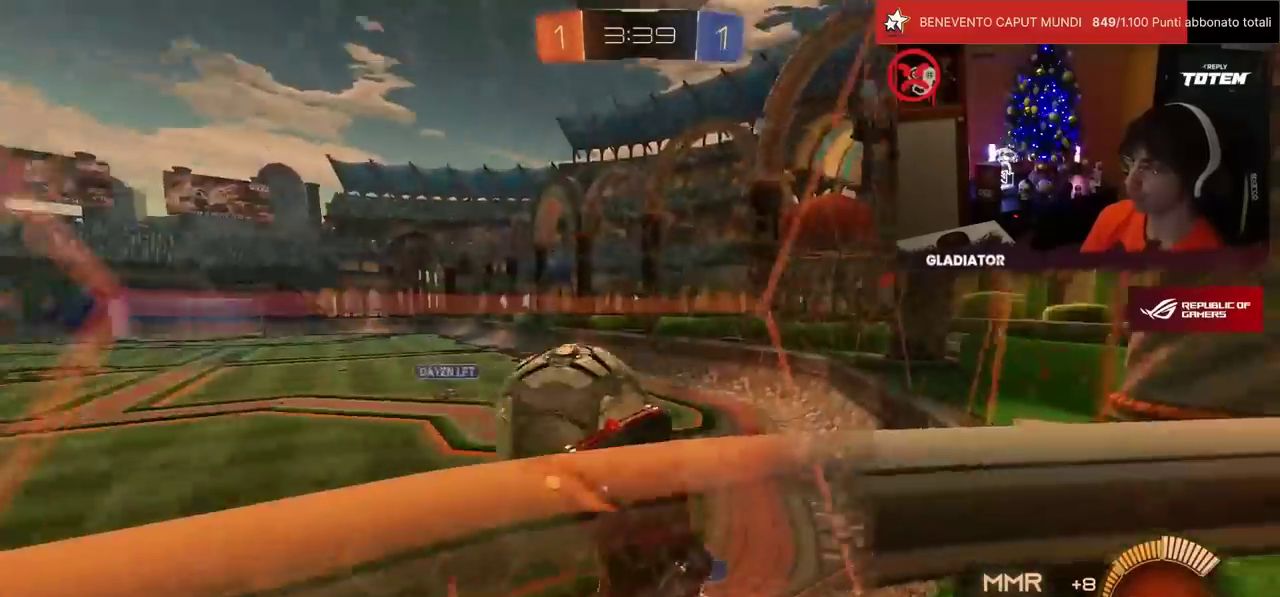
{"buttons": ["L2", "R1", "R2"], "left_stick": "right", "events": [[50, "left_stick", "down"], [67, "CROSS", "down"], [83, "SQUARE", "down"], [100, "left_stick", "down-right"], [233, "SQUARE", "up"], [250, "CROSS", "up"], [367, "left_stick", "right"], [450, "R1", "down"], [500, "L2", "down"]]}
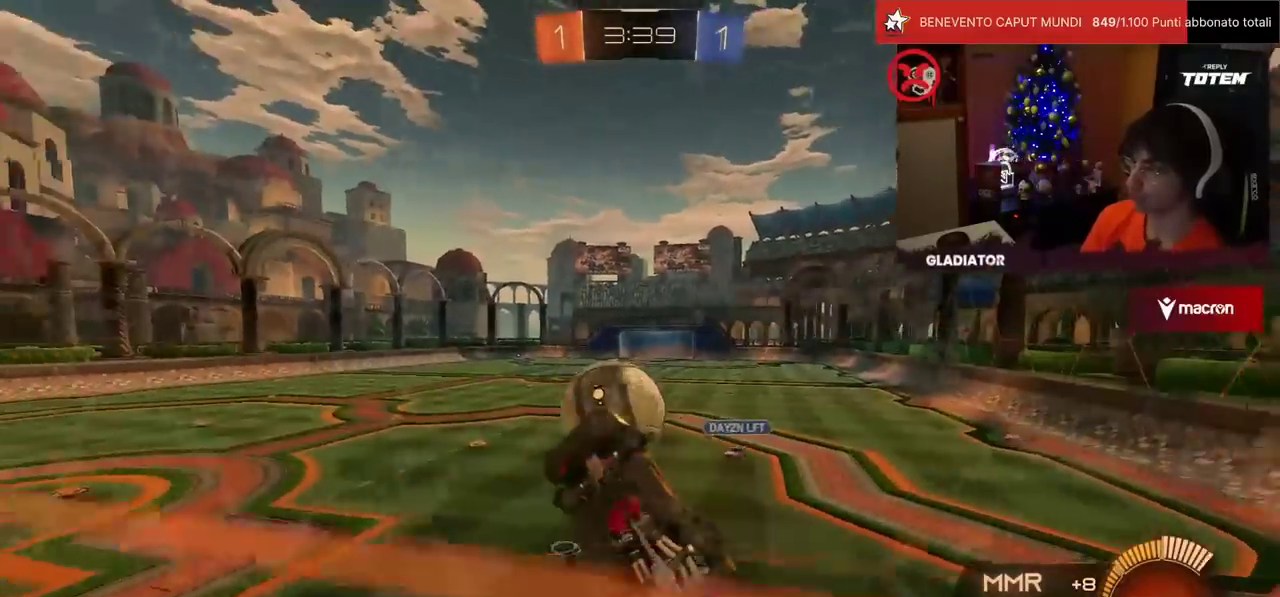
{"buttons": ["SQUARE", "R1", "R2"], "left_stick": "down-left", "events": [[117, "left_stick", "left"], [233, "L2", "up"], [250, "CROSS", "down"], [367, "CROSS", "up"], [400, "left_stick", "down-left"], [450, "SQUARE", "down"]]}
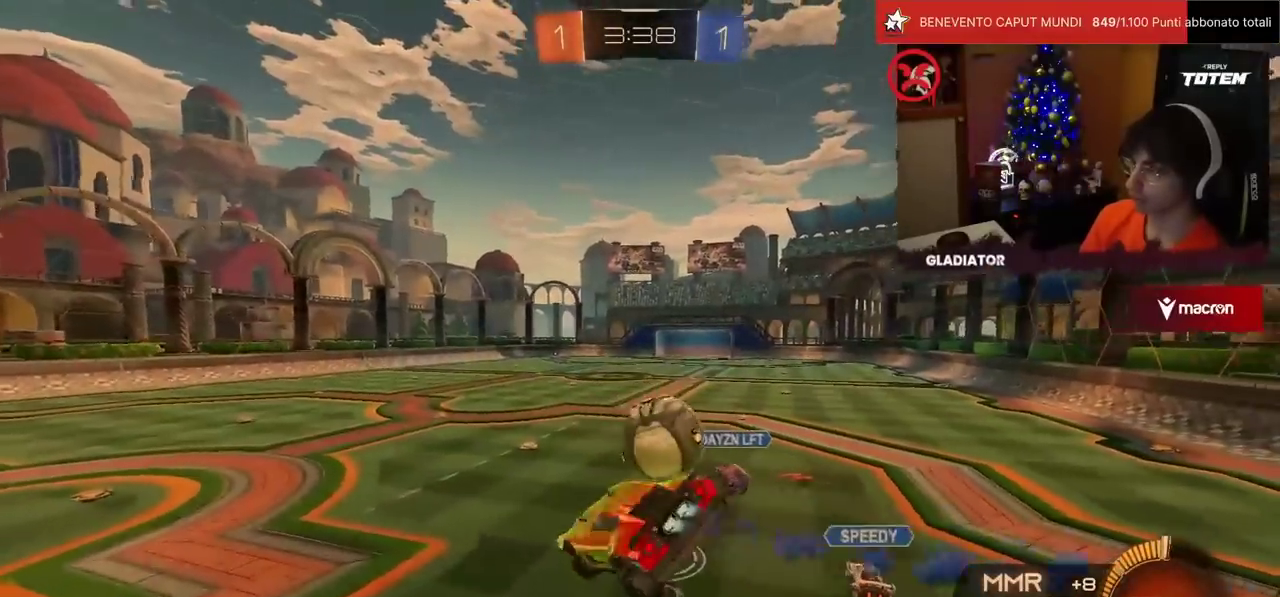
{"buttons": ["L2", "R2"], "left_stick": "up", "events": [[33, "SQUARE", "up"], [67, "left_stick", "down"], [83, "SQUARE", "down"], [133, "left_stick", "center"], [183, "left_stick", "up-right"], [217, "L2", "down"], [333, "SQUARE", "up"], [433, "R1", "up"], [433, "left_stick", "up"]]}
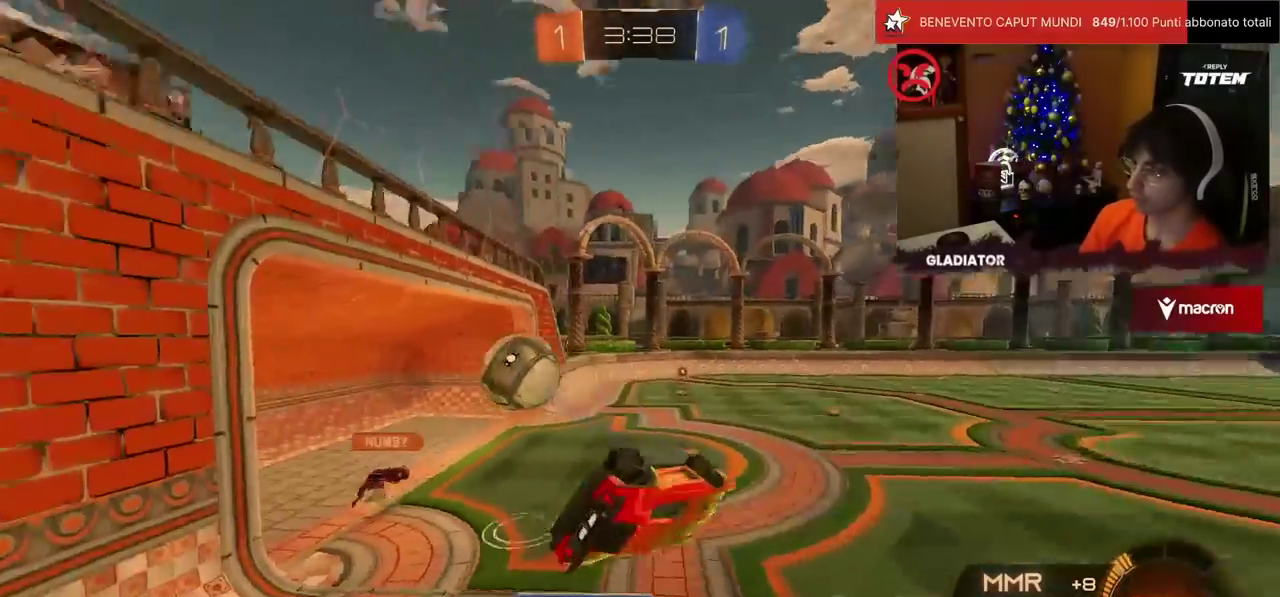
{"buttons": [], "left_stick": "center", "events": [[33, "left_stick", "up-left"], [117, "left_stick", "left"], [150, "R2", "up"], [167, "L2", "up"], [167, "left_stick", "center"]]}
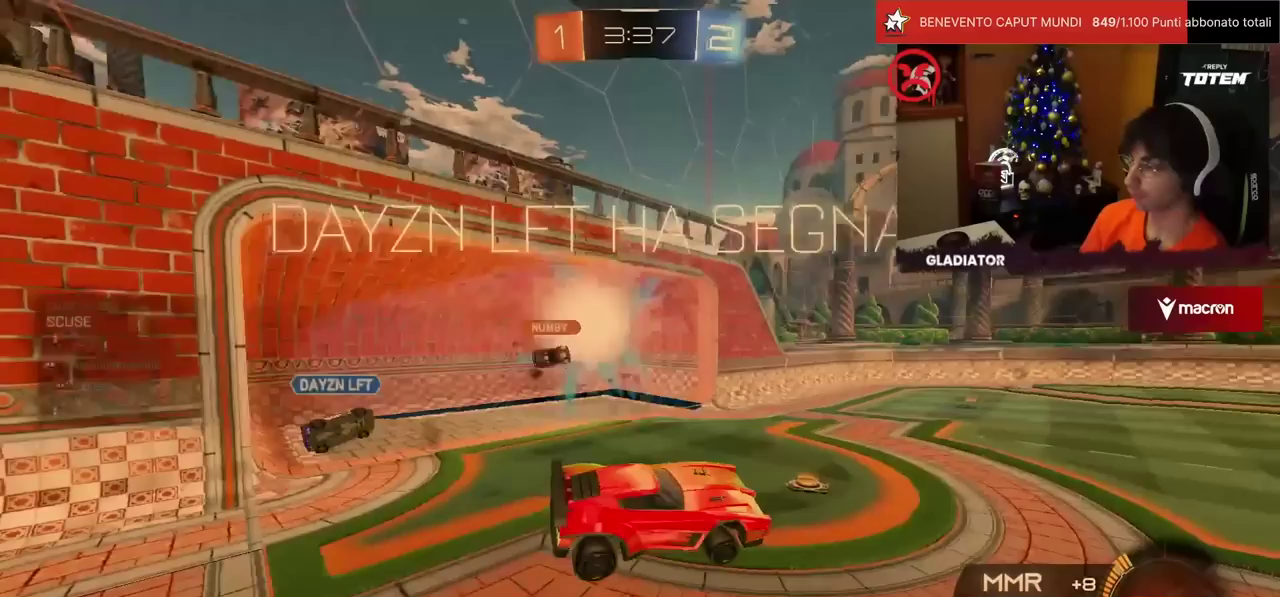
{"buttons": [], "left_stick": "center", "events": []}
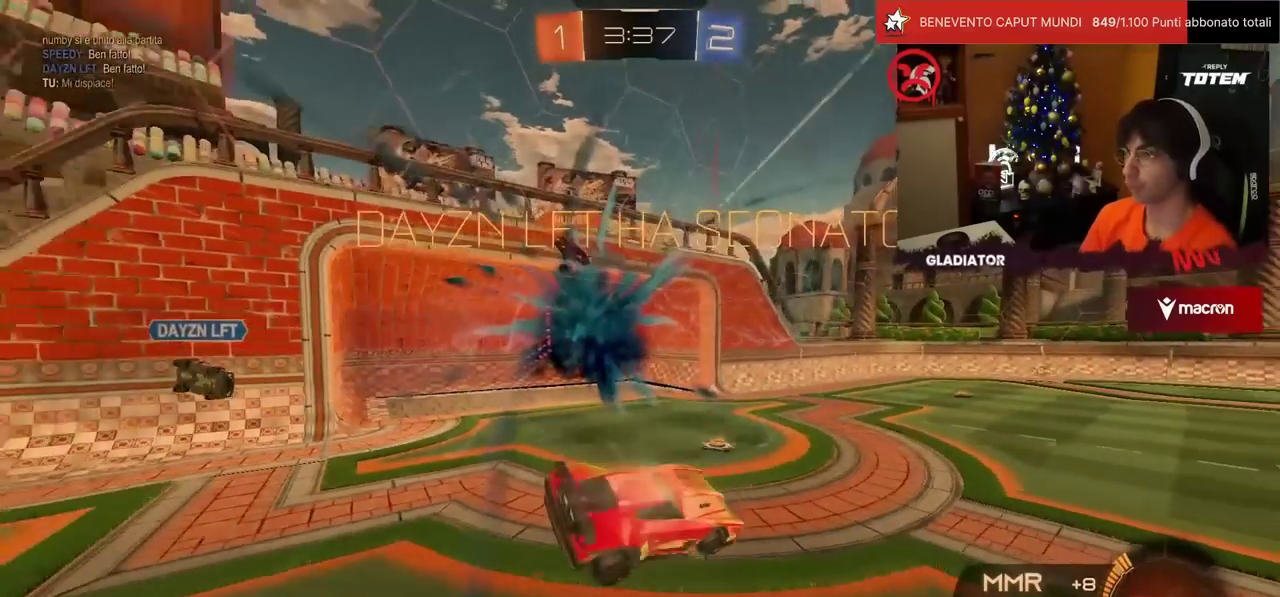
{"buttons": [], "left_stick": "center", "events": [[33, "TRIANGLE", "down"], [133, "TRIANGLE", "up"]]}
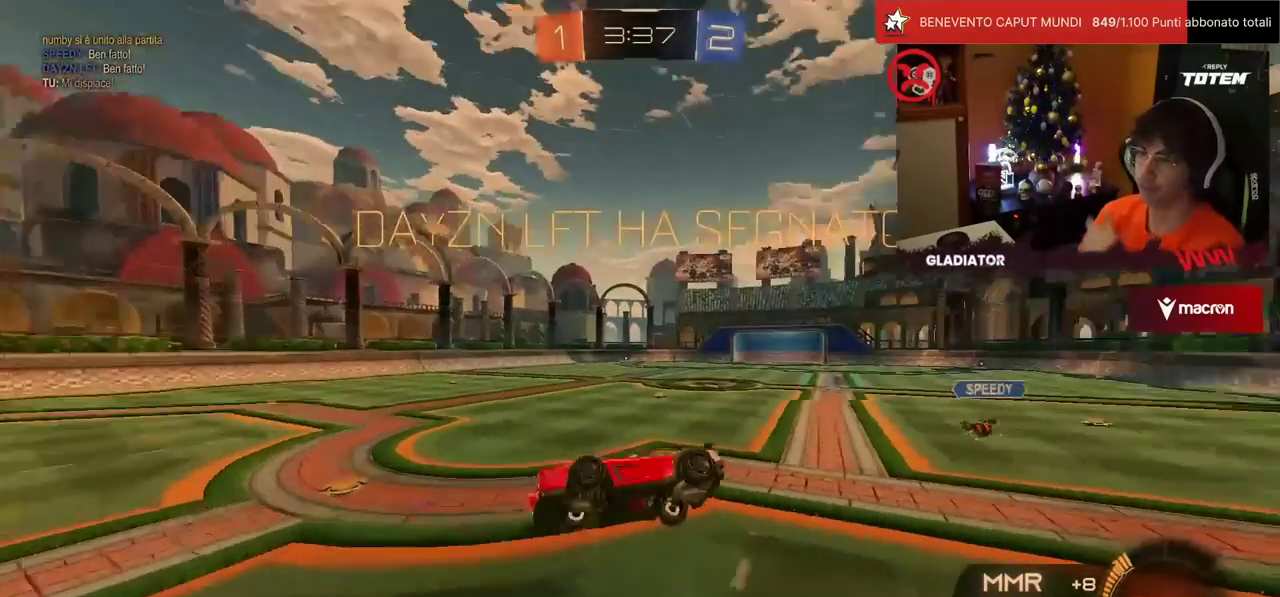
{"buttons": ["SQUARE"], "left_stick": "center", "events": [[117, "SQUARE", "down"]]}